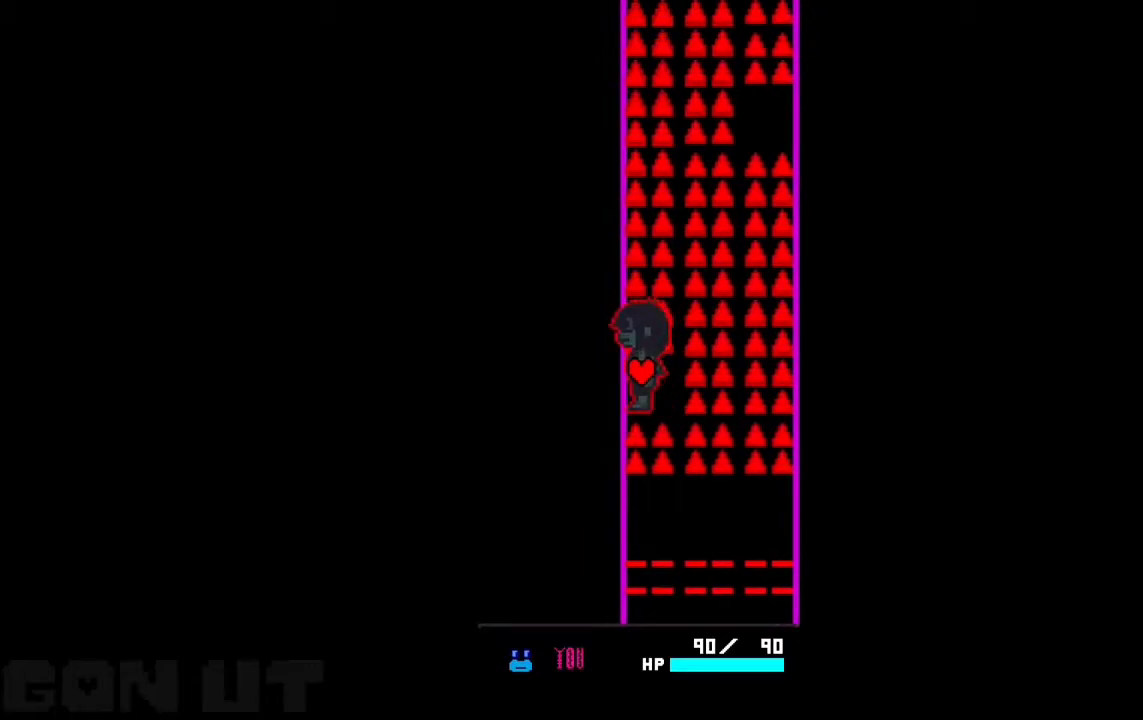
Gameplay with keyboard; each line is a JSON object with the keys held at the frame after it. "events" lists presses ("down") and releases ("up") of "c", "down", "left", "right", "up", "x" and "z" between this image and that frame as [ms after this image, input, new state], when the widget could be followed in between. No other keys are recorded. Mouse input is not recorded.
{"keys": [], "events": []}
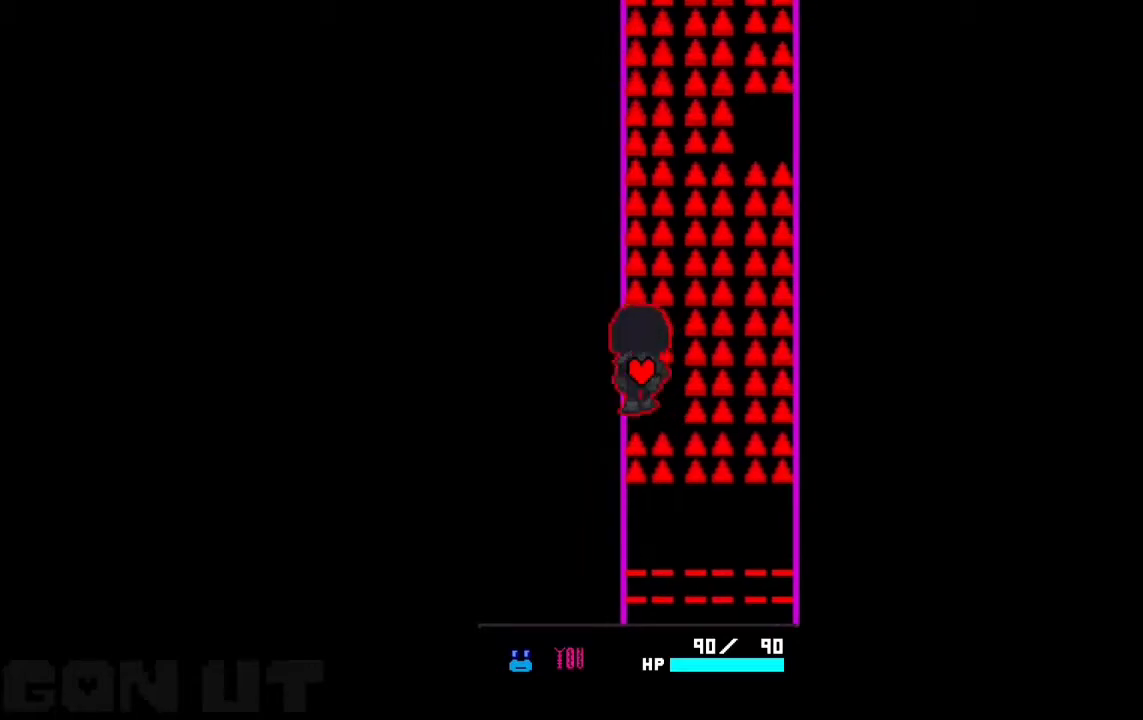
{"keys": ["right", "up"], "events": [[17, "right", "down"], [17, "up", "down"]]}
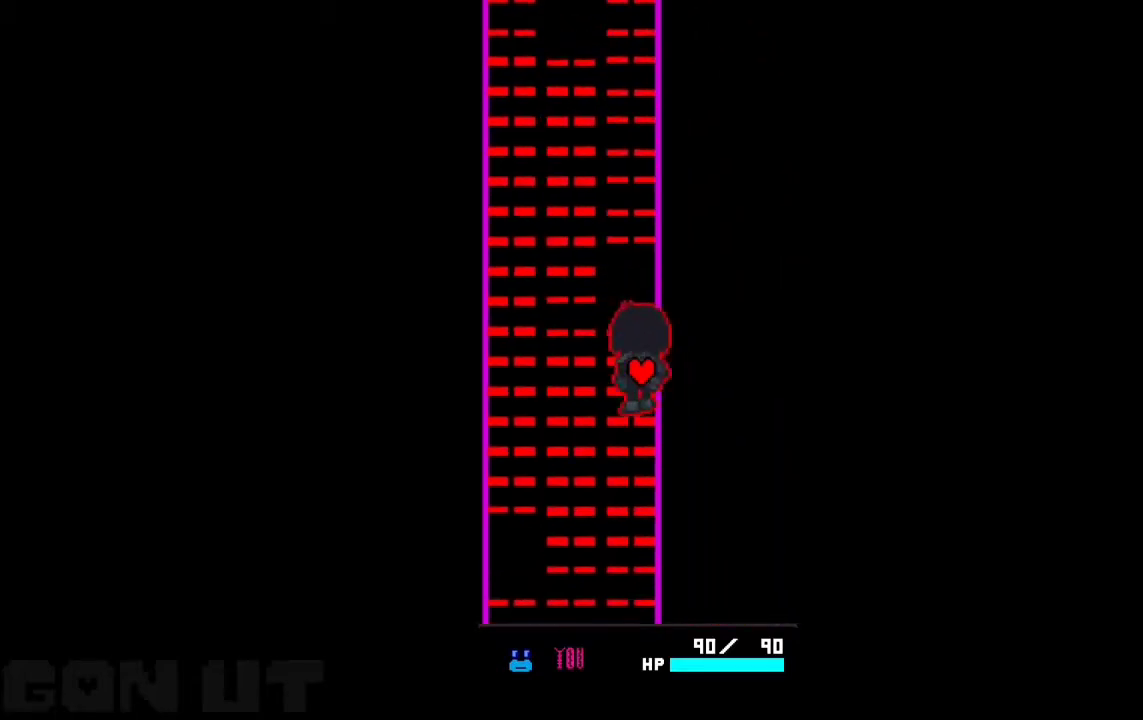
{"keys": [], "events": [[17, "right", "up"], [350, "up", "up"]]}
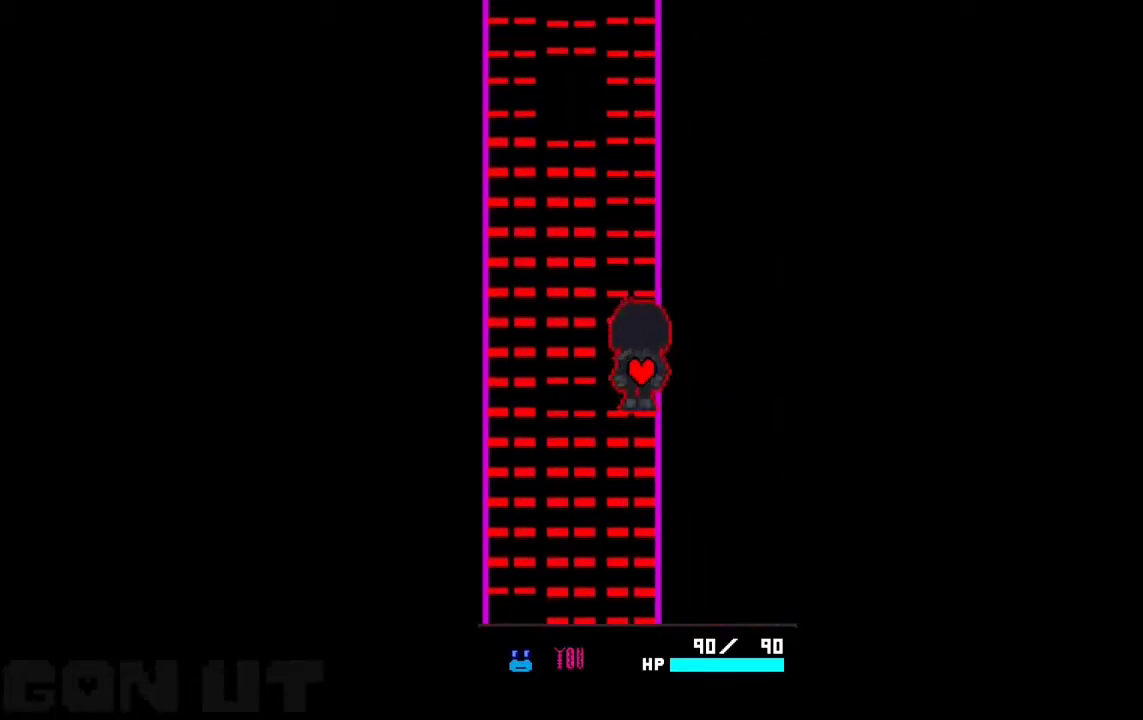
{"keys": [], "events": [[150, "up", "down"], [183, "up", "up"]]}
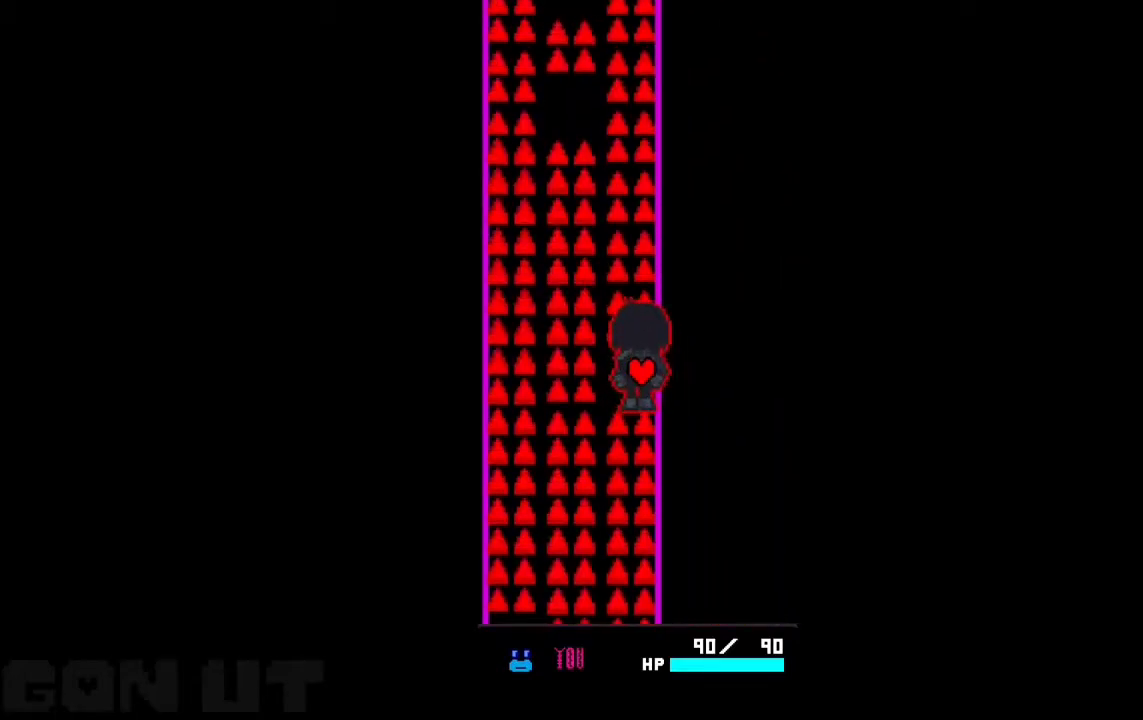
{"keys": [], "events": []}
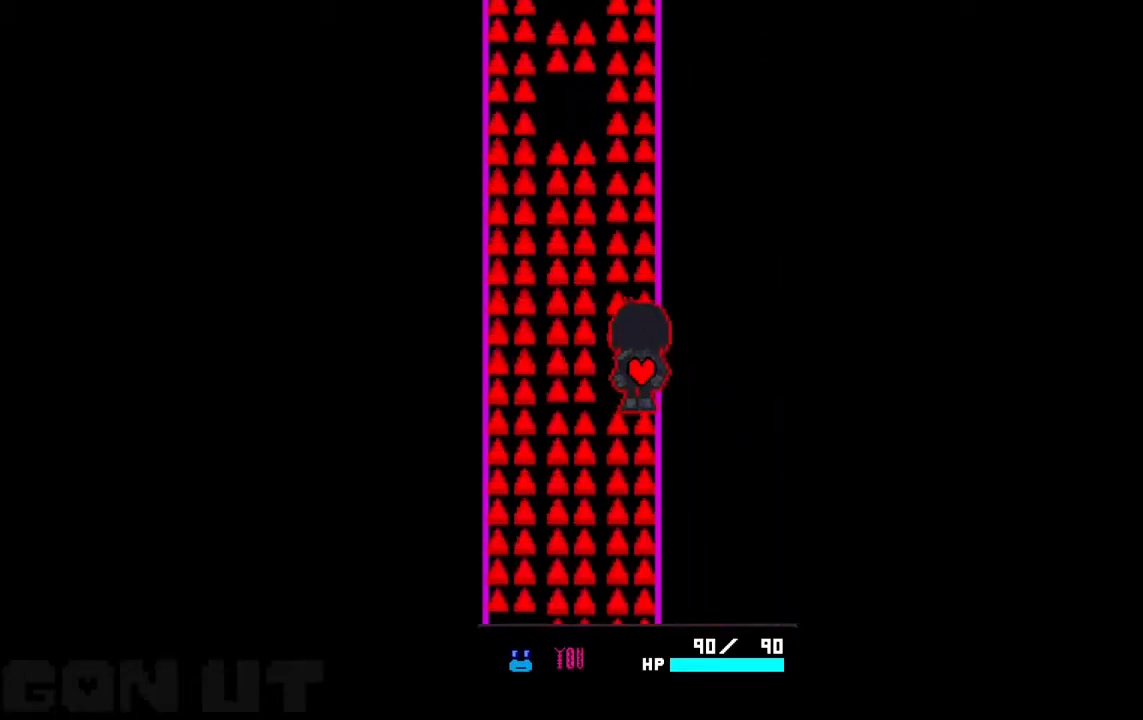
{"keys": ["up"], "events": [[83, "up", "down"], [150, "left", "down"], [317, "left", "up"]]}
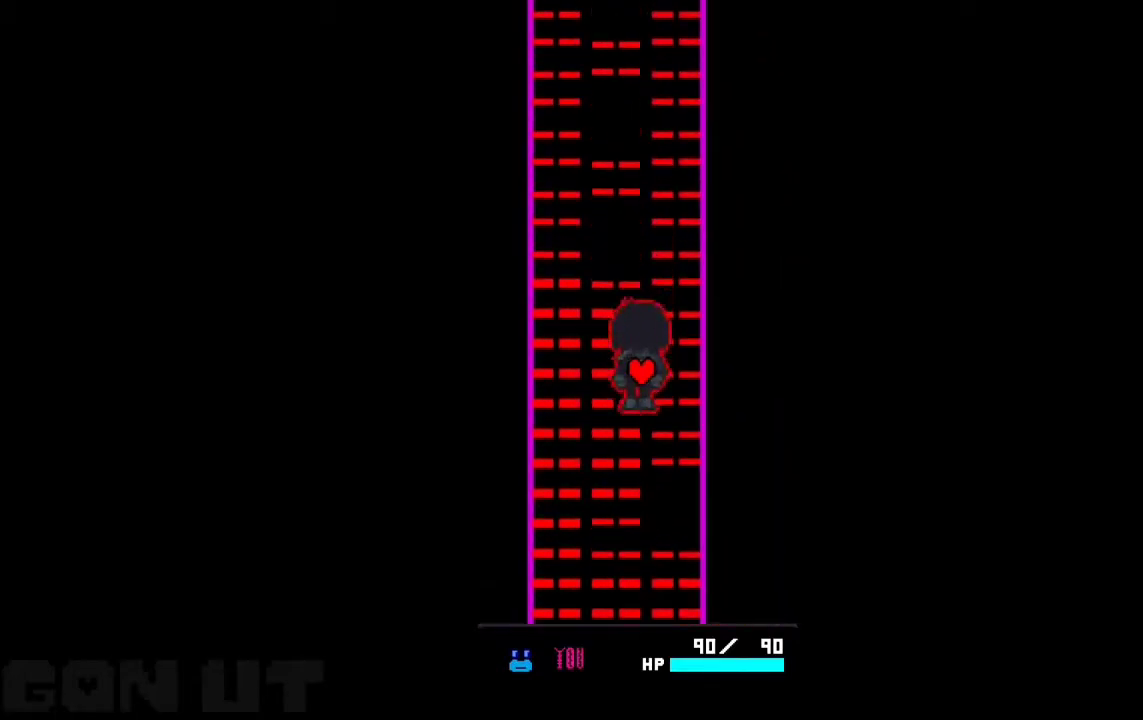
{"keys": [], "events": [[83, "left", "down"], [117, "left", "up"], [450, "up", "up"]]}
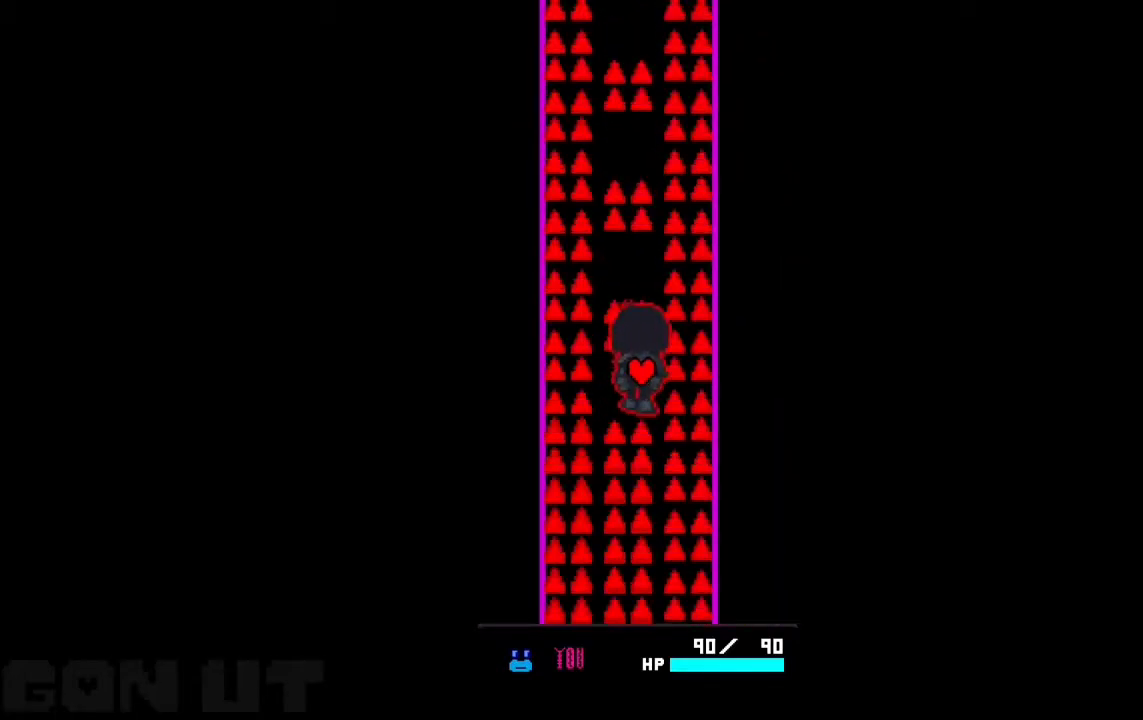
{"keys": [], "events": [[117, "left", "down"], [150, "left", "up"]]}
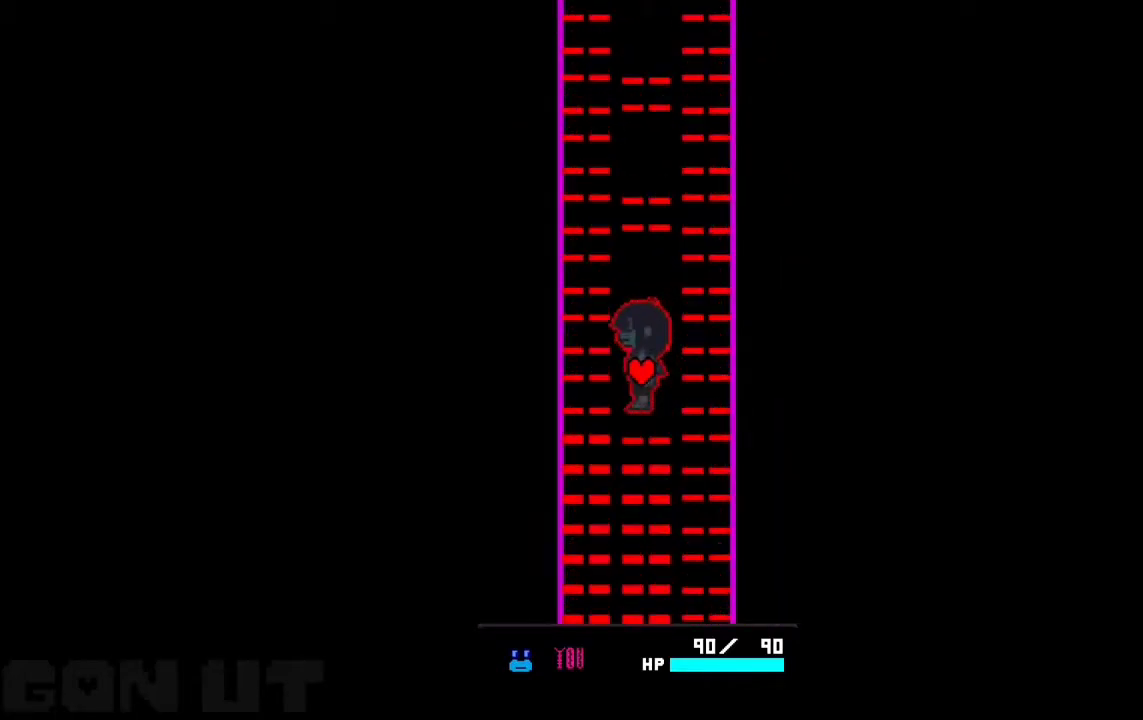
{"keys": [], "events": [[350, "up", "down"], [450, "up", "up"]]}
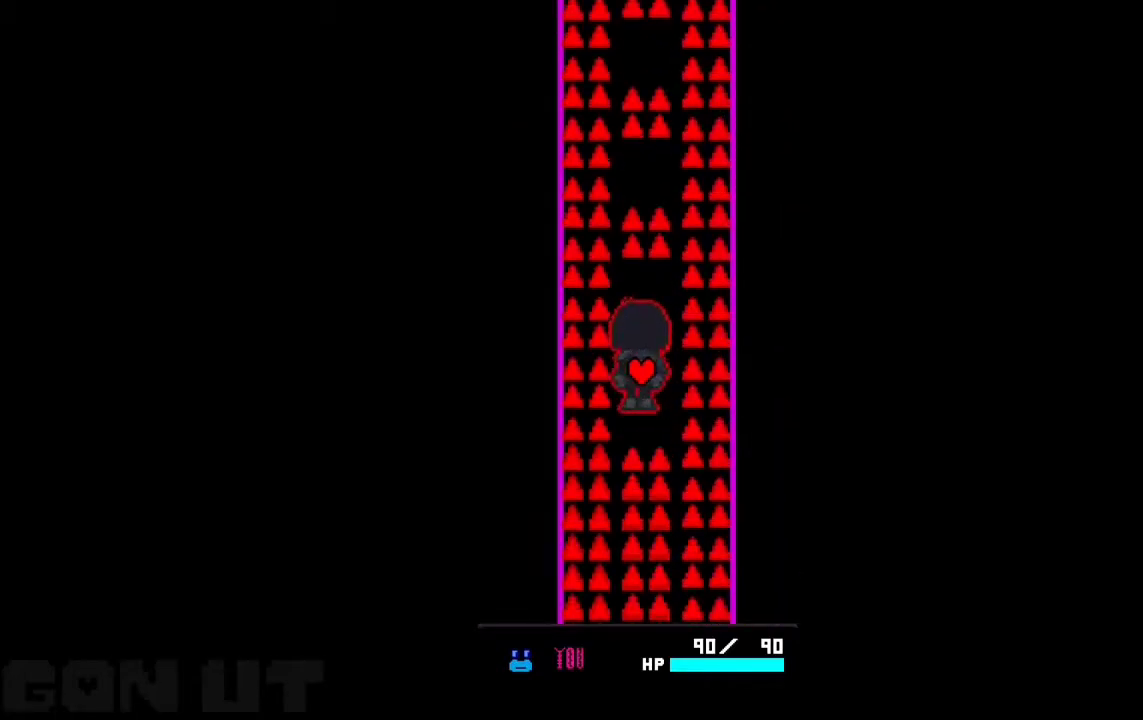
{"keys": [], "events": [[50, "down", "down"], [183, "down", "up"]]}
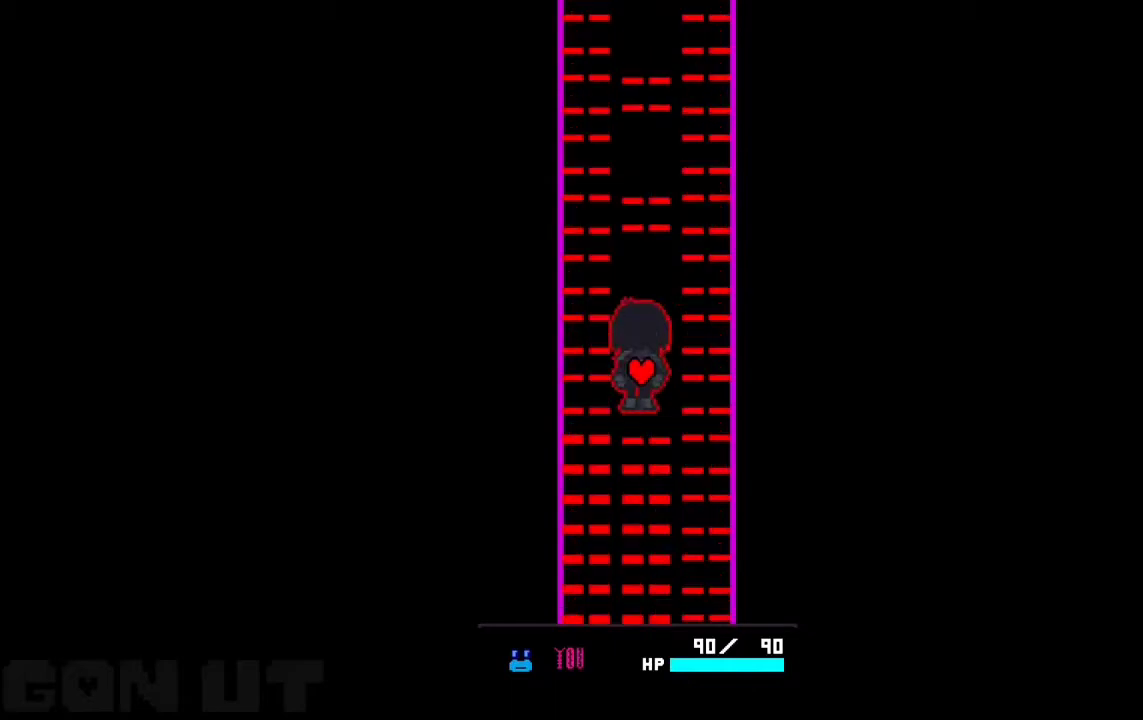
{"keys": [], "events": []}
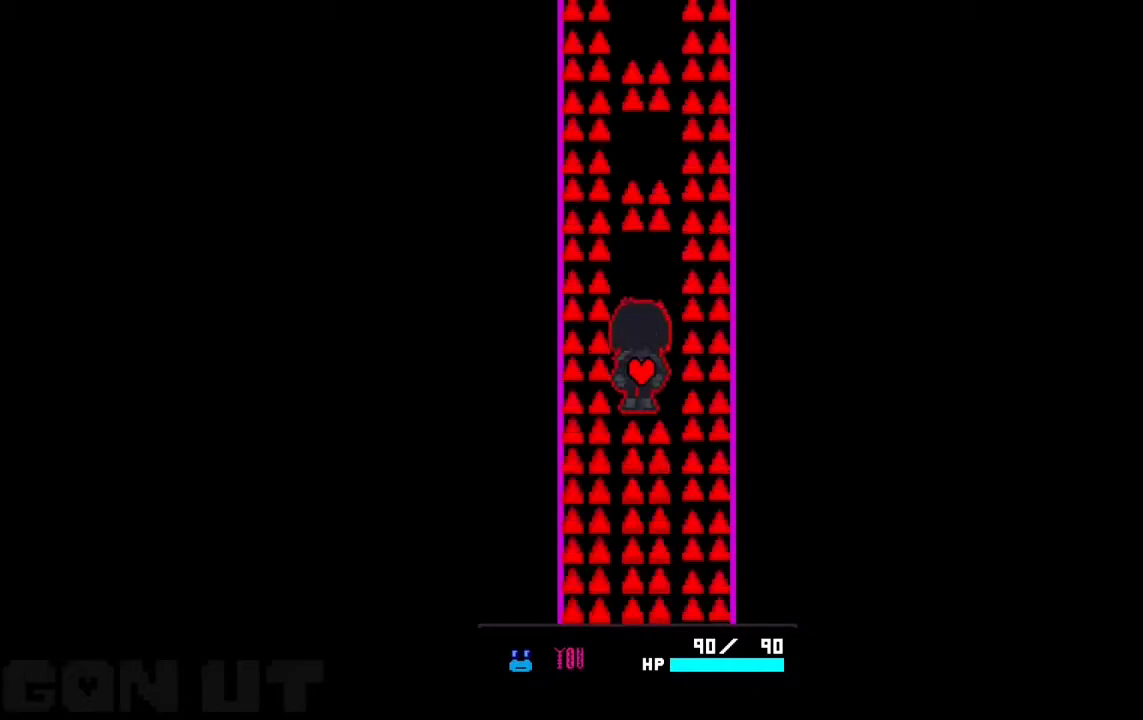
{"keys": ["up"], "events": [[483, "up", "down"]]}
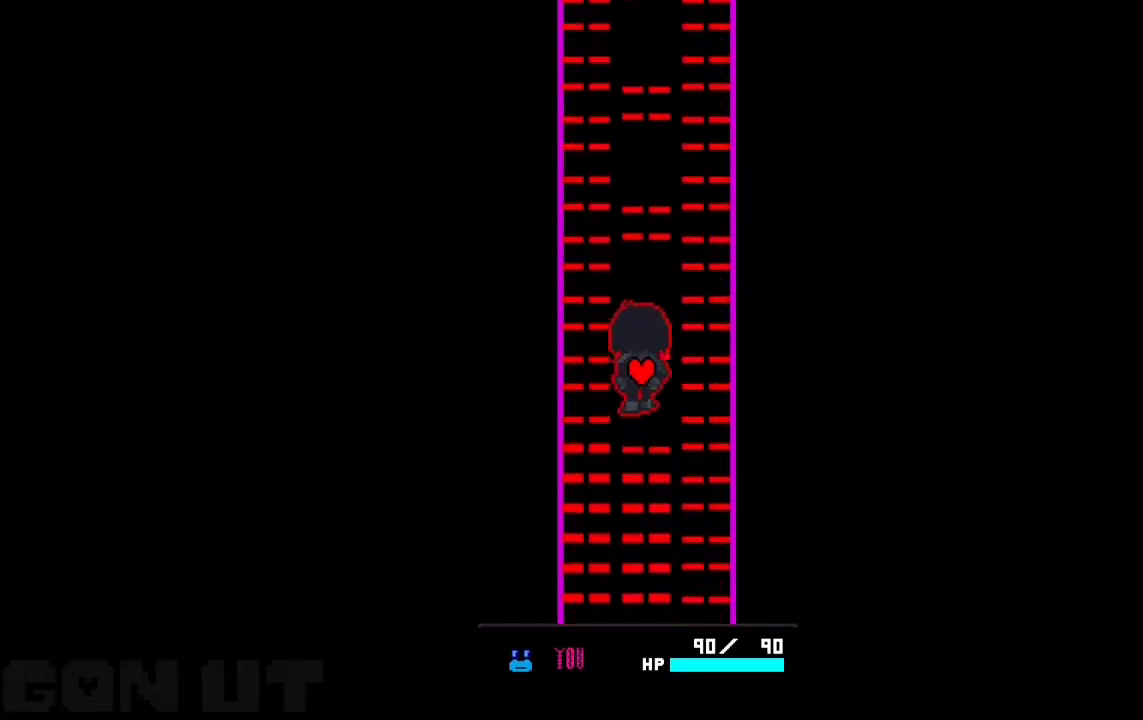
{"keys": [], "events": [[417, "up", "up"]]}
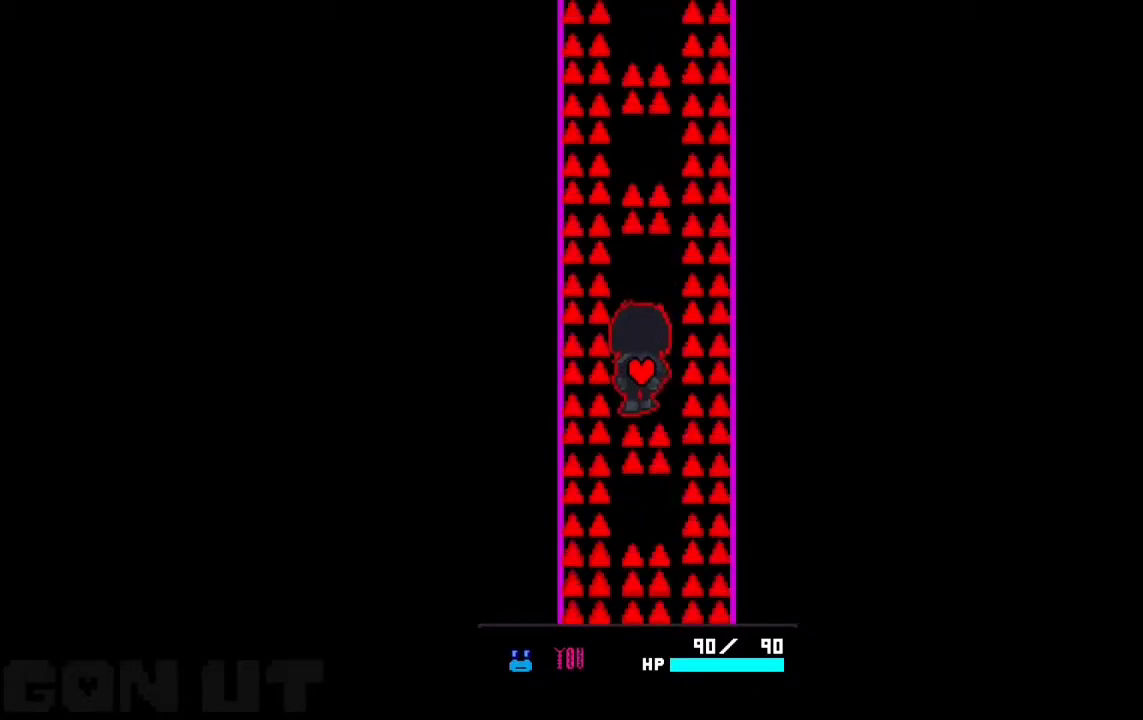
{"keys": ["up"], "events": [[483, "up", "down"]]}
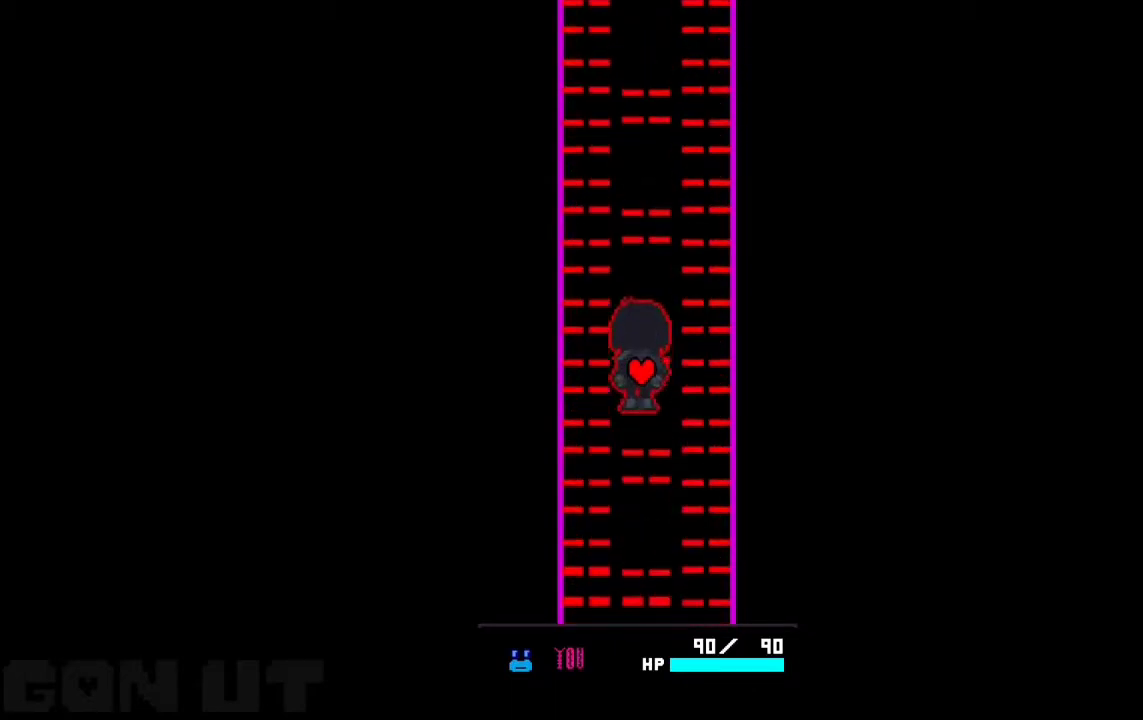
{"keys": [], "events": [[383, "up", "up"]]}
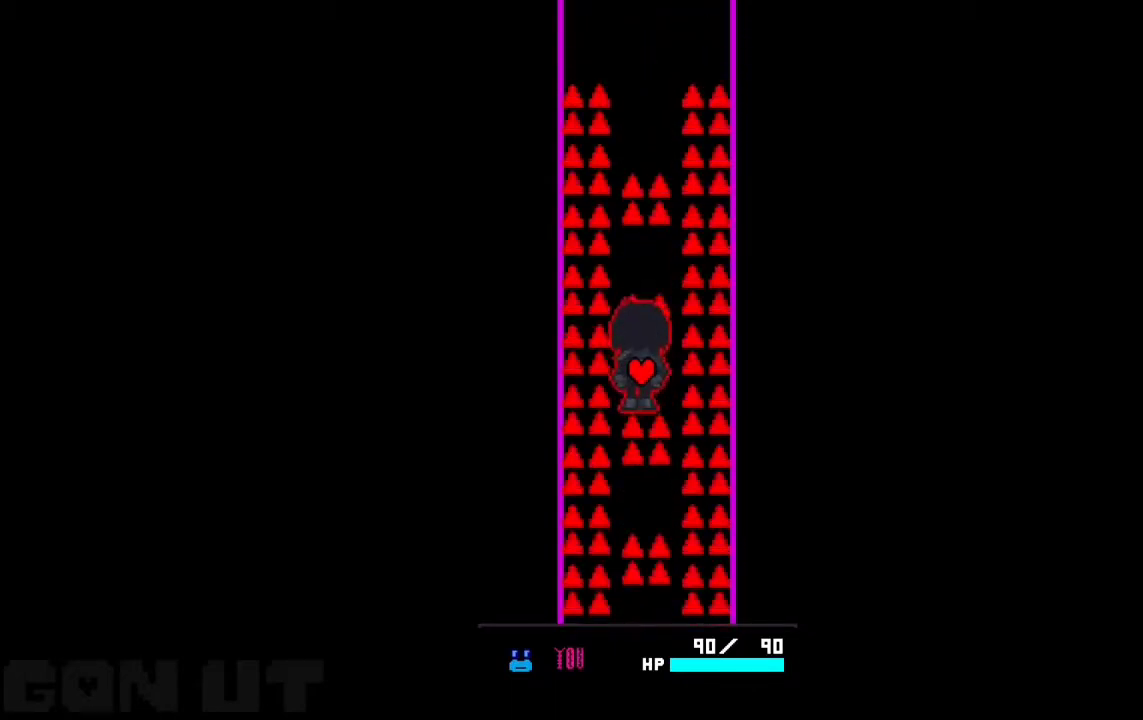
{"keys": [], "events": []}
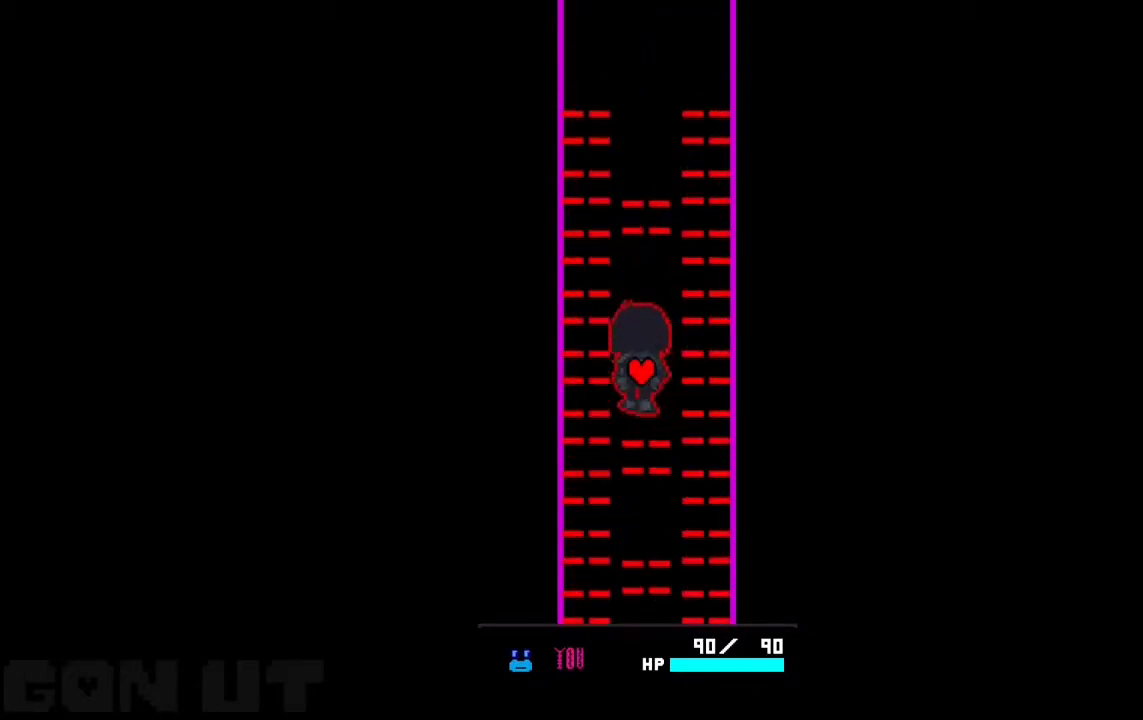
{"keys": [], "events": [[17, "up", "down"], [417, "up", "up"]]}
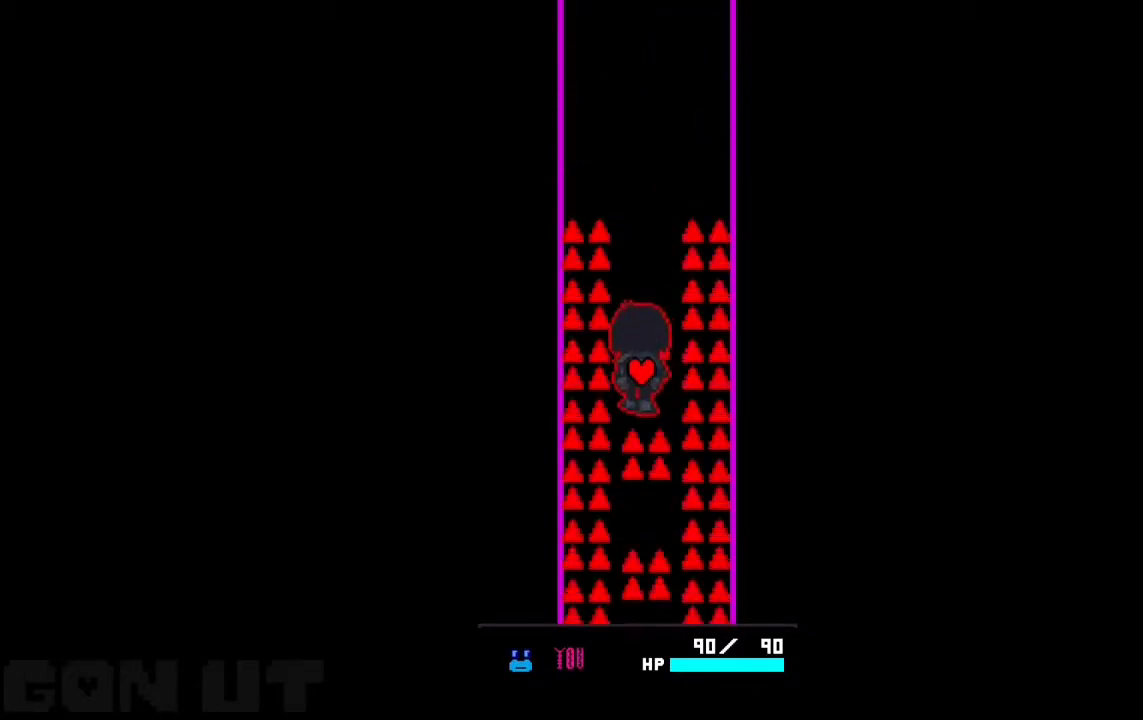
{"keys": [], "events": []}
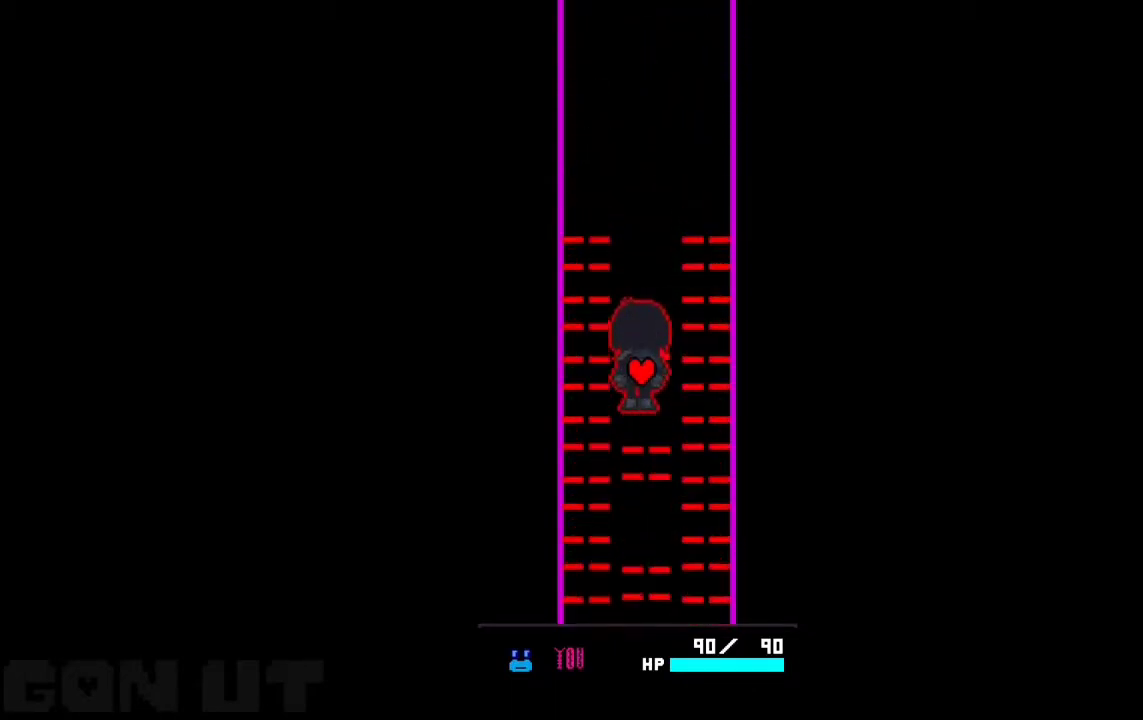
{"keys": ["up"], "events": [[83, "up", "down"]]}
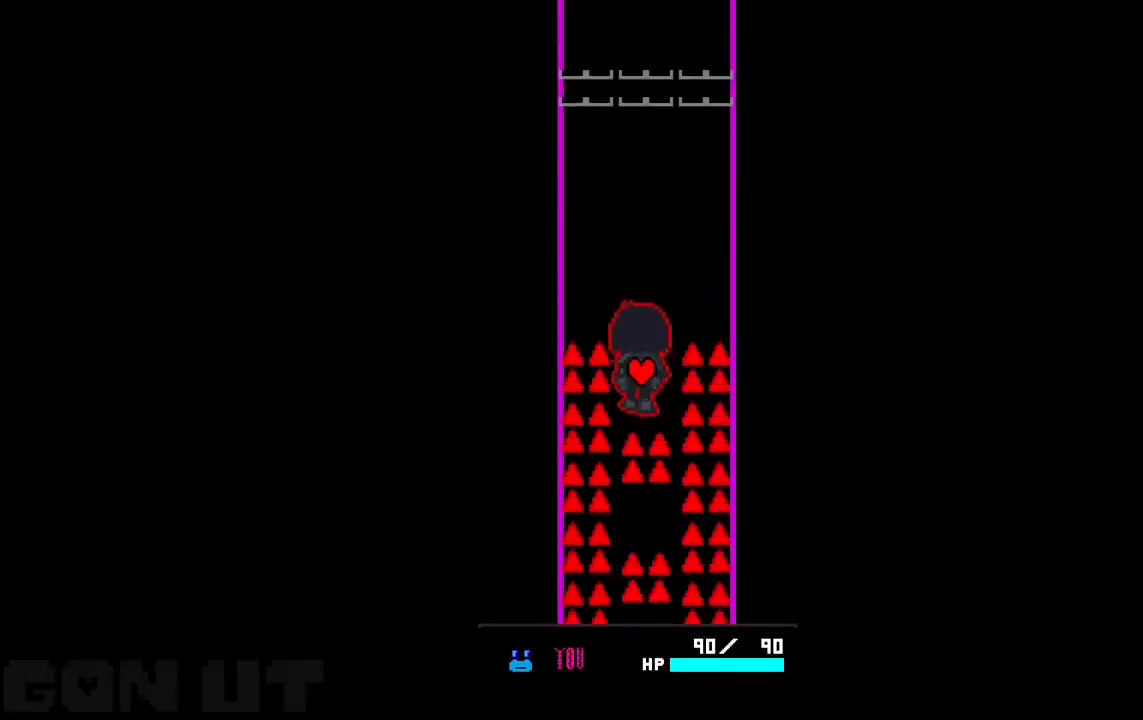
{"keys": ["up"], "events": []}
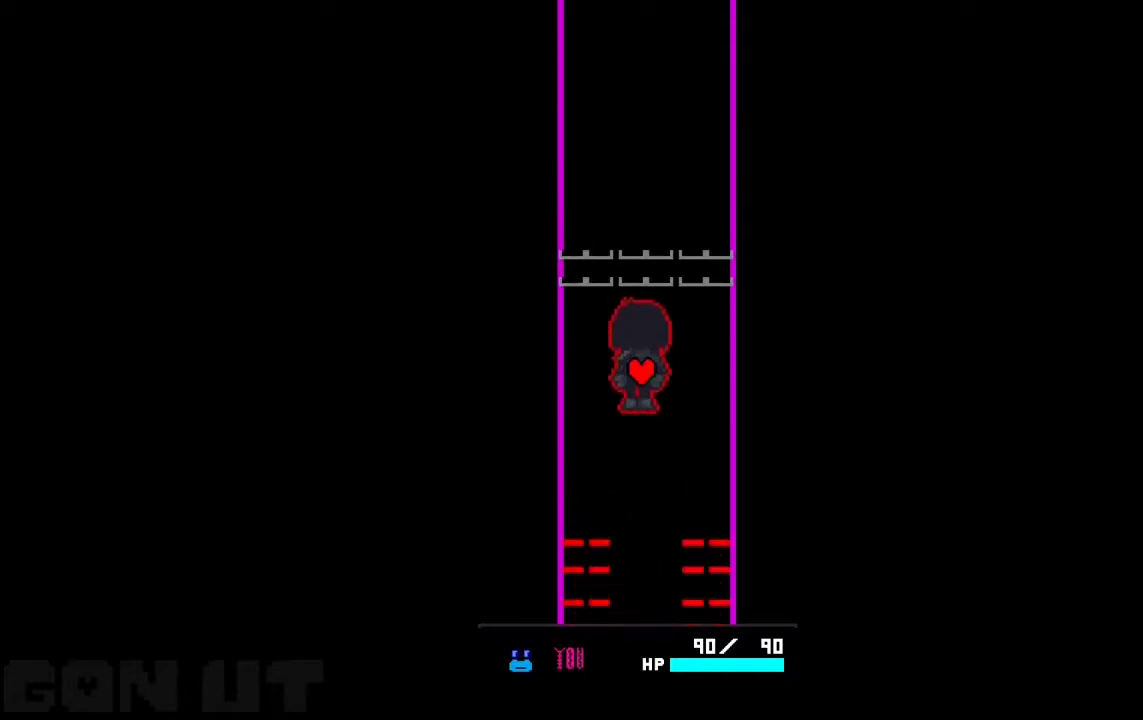
{"keys": ["up"], "events": []}
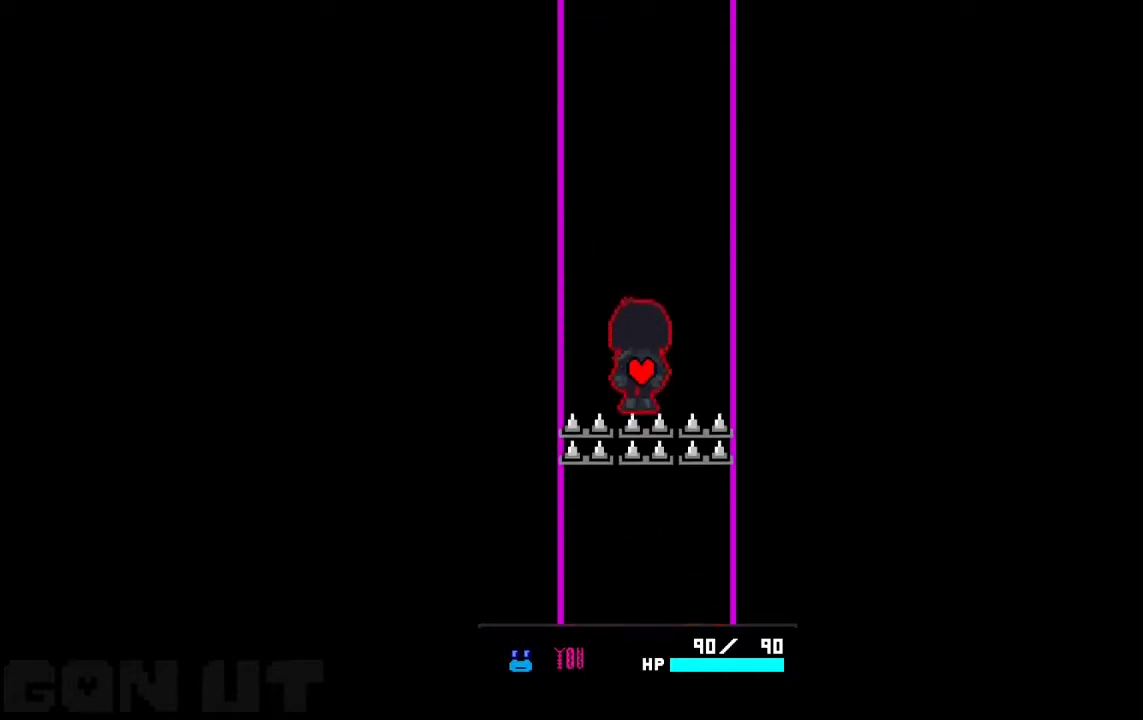
{"keys": ["up"], "events": []}
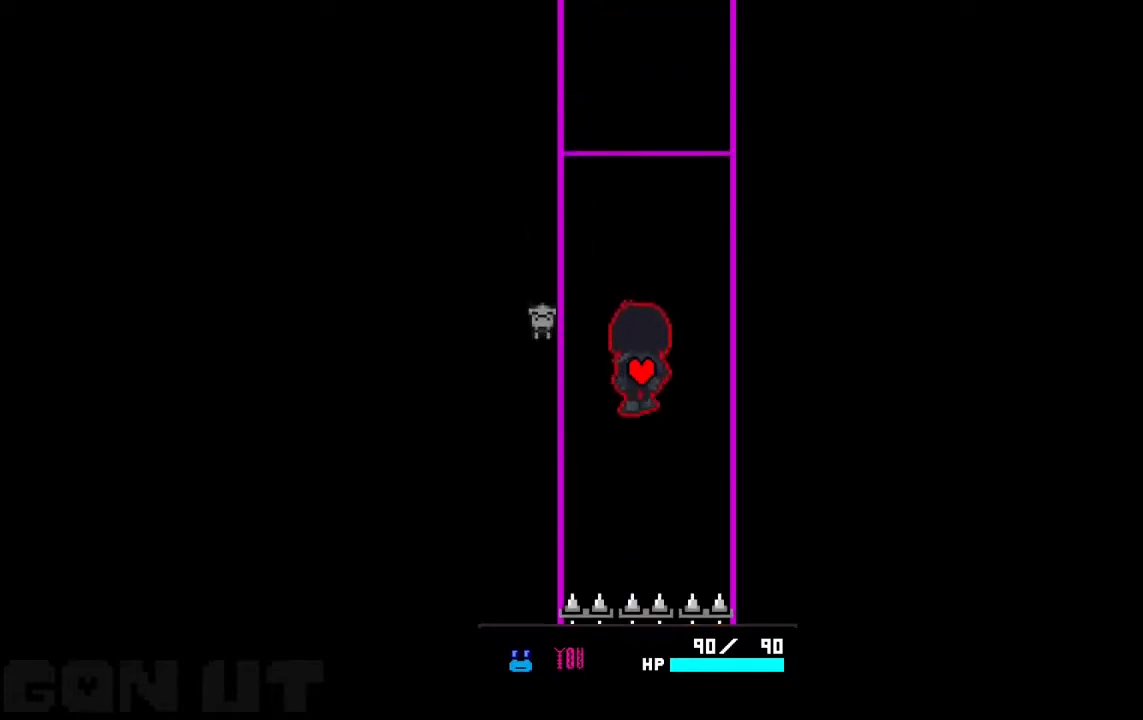
{"keys": ["left"], "events": [[183, "up", "up"], [317, "left", "down"]]}
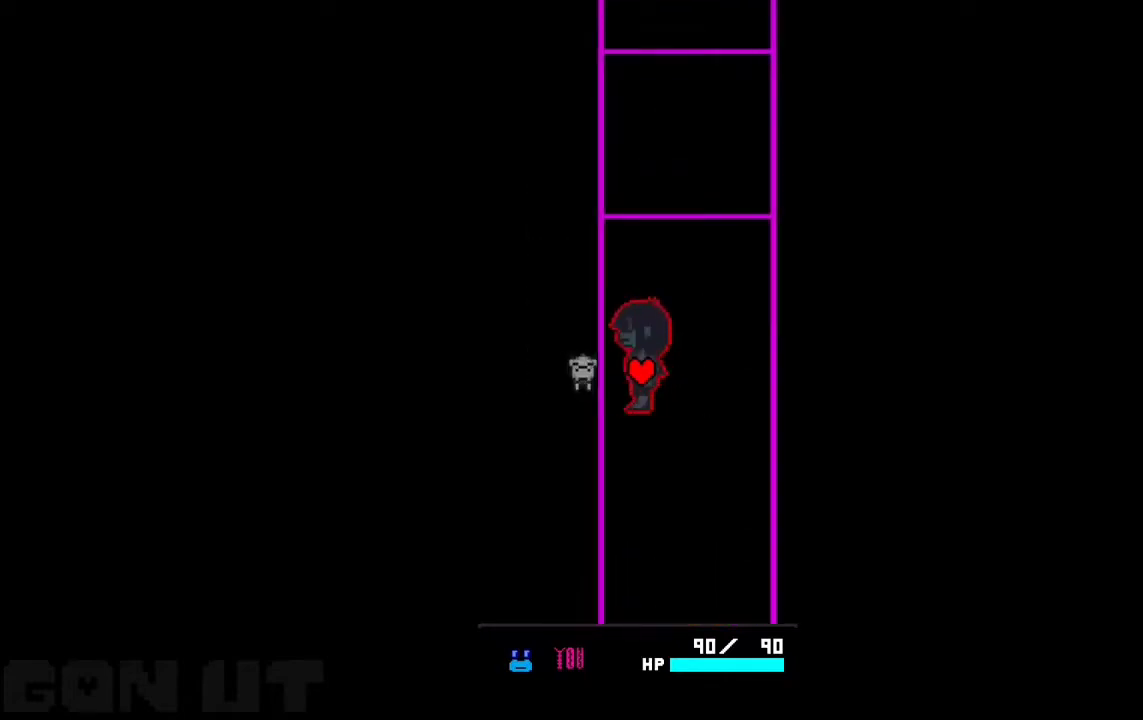
{"keys": [], "events": [[50, "left", "up"], [50, "z", "down"], [150, "z", "up"]]}
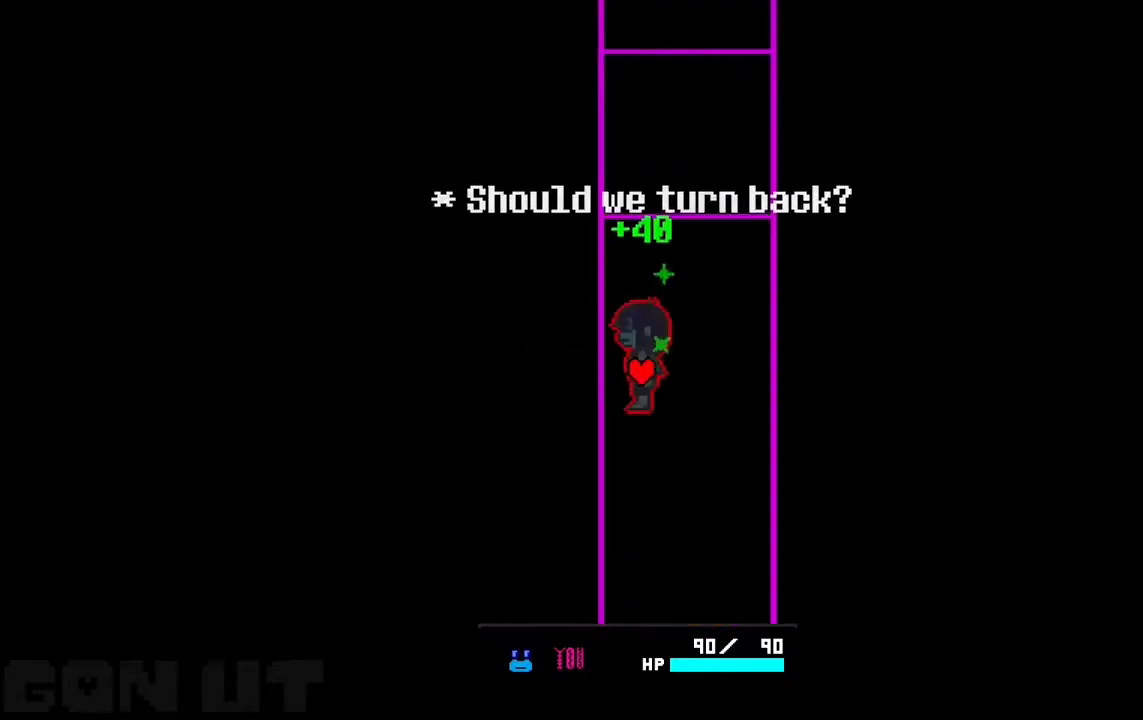
{"keys": [], "events": []}
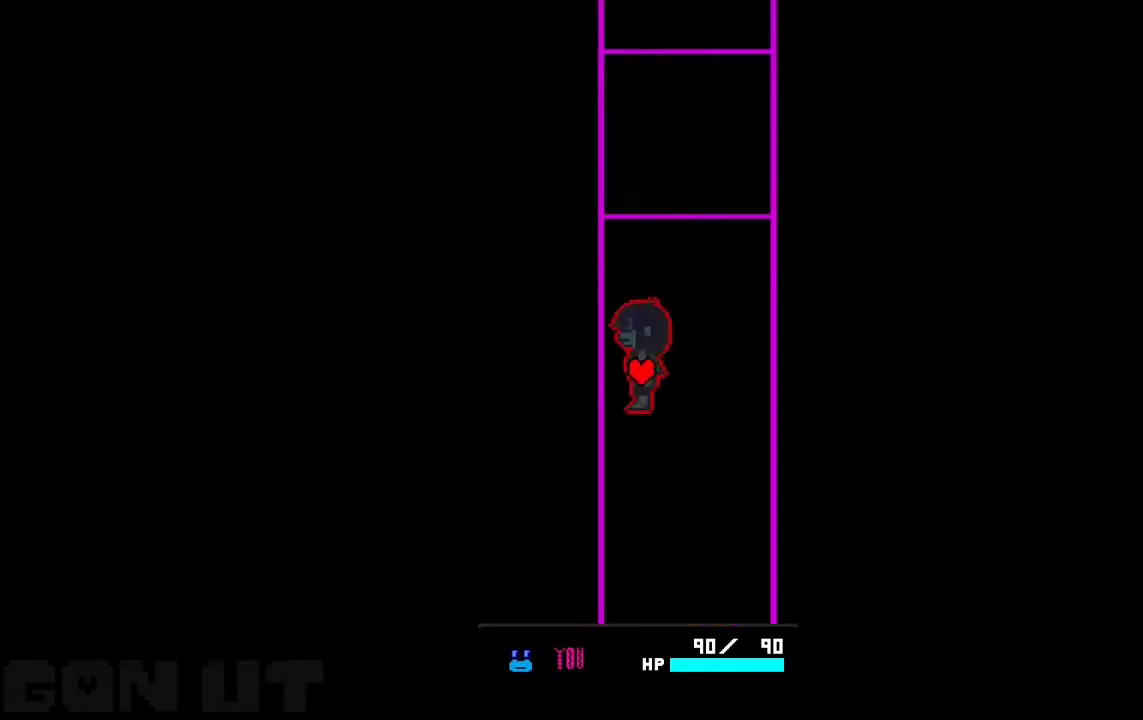
{"keys": ["up"], "events": [[17, "up", "down"], [50, "right", "down"], [250, "right", "up"]]}
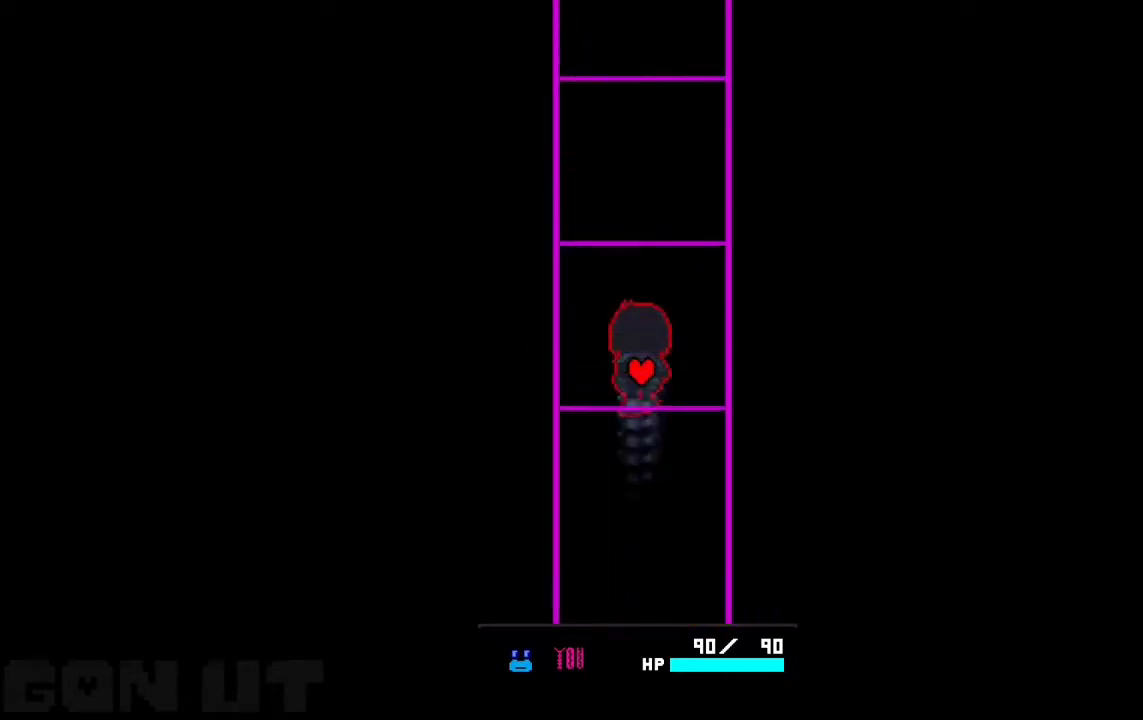
{"keys": ["up"], "events": []}
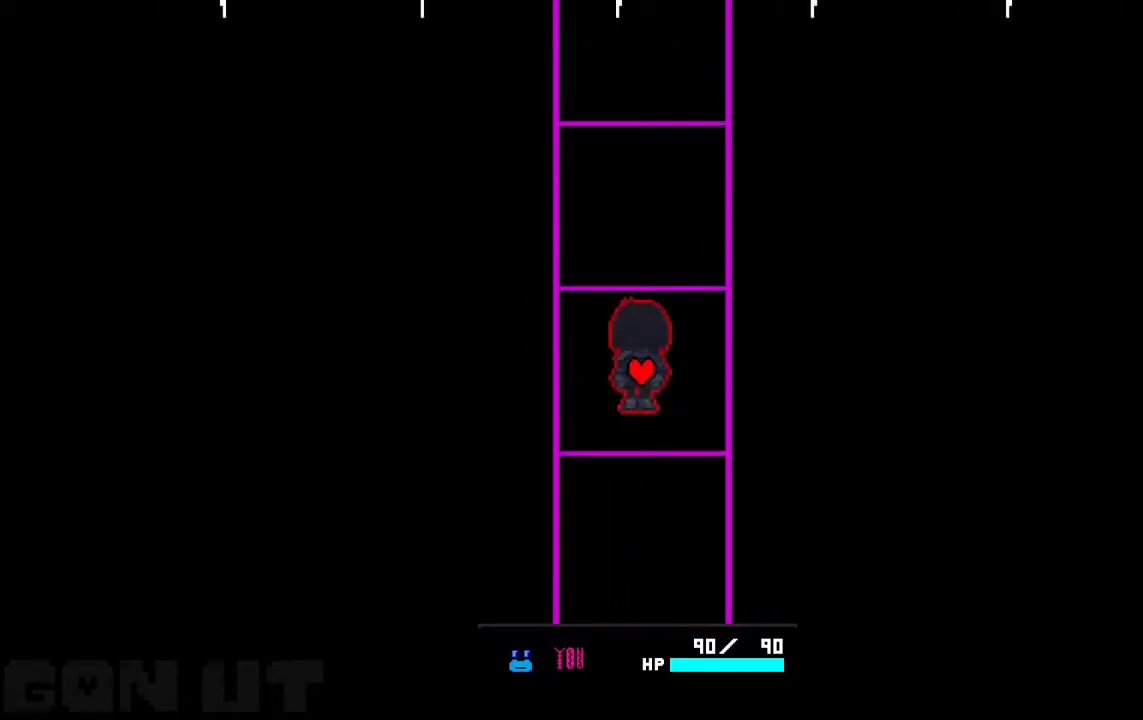
{"keys": ["up"], "events": [[17, "up", "up"], [317, "up", "down"]]}
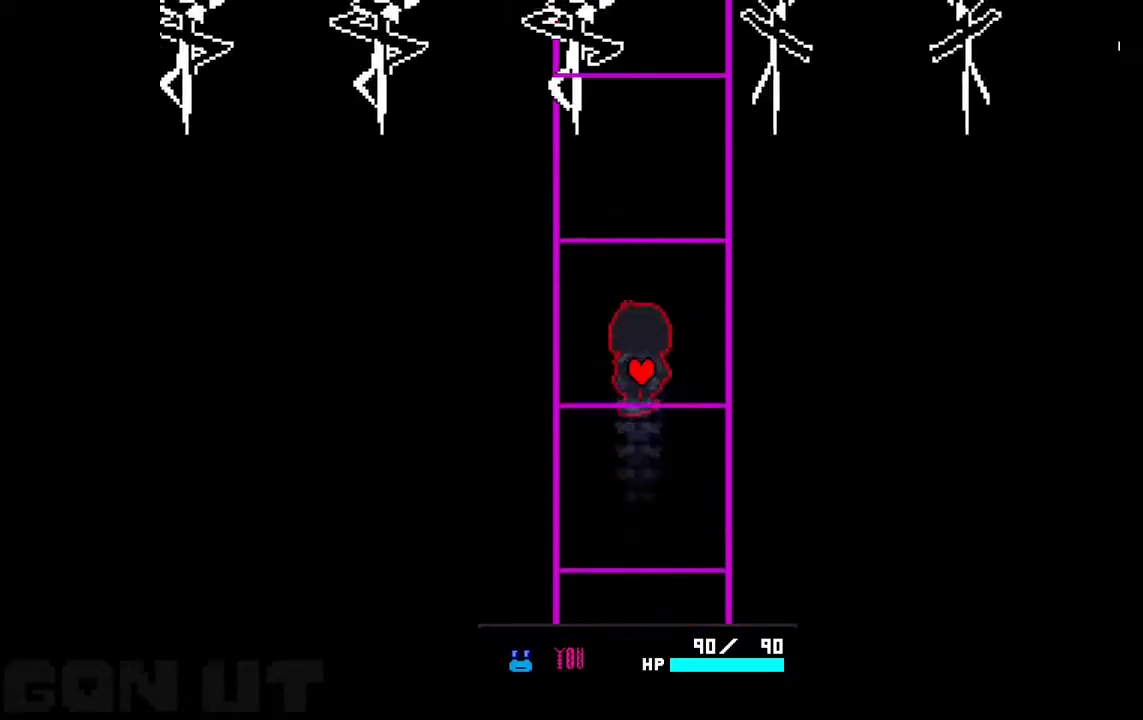
{"keys": [], "events": [[217, "up", "up"]]}
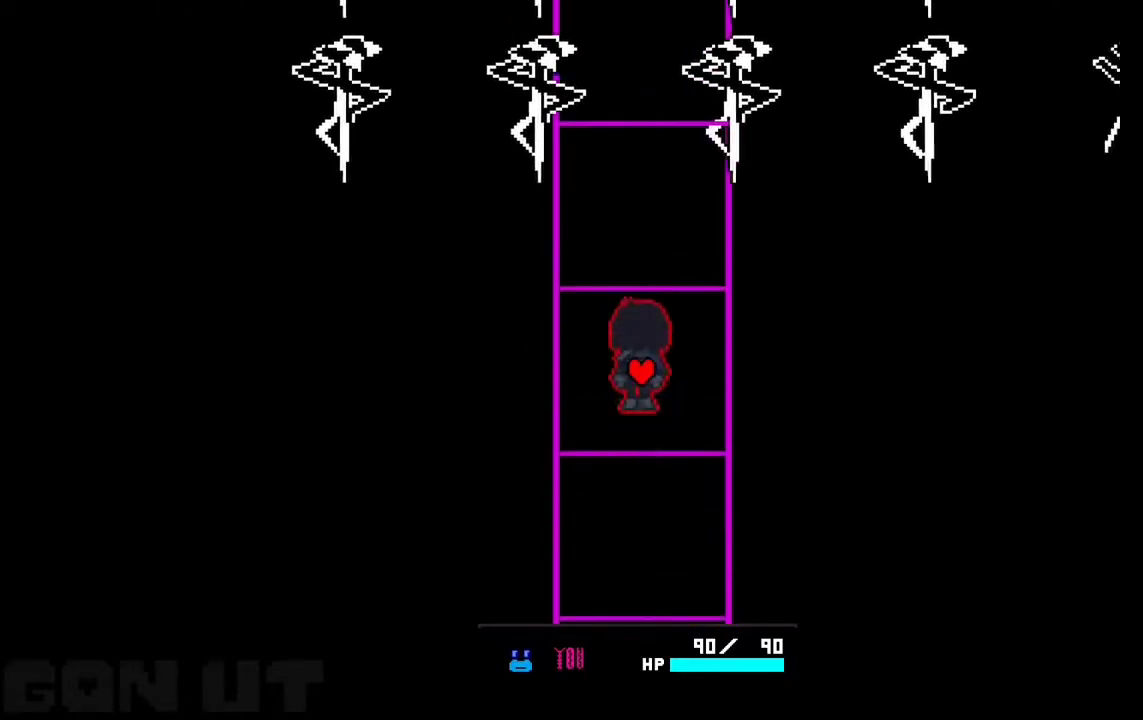
{"keys": [], "events": []}